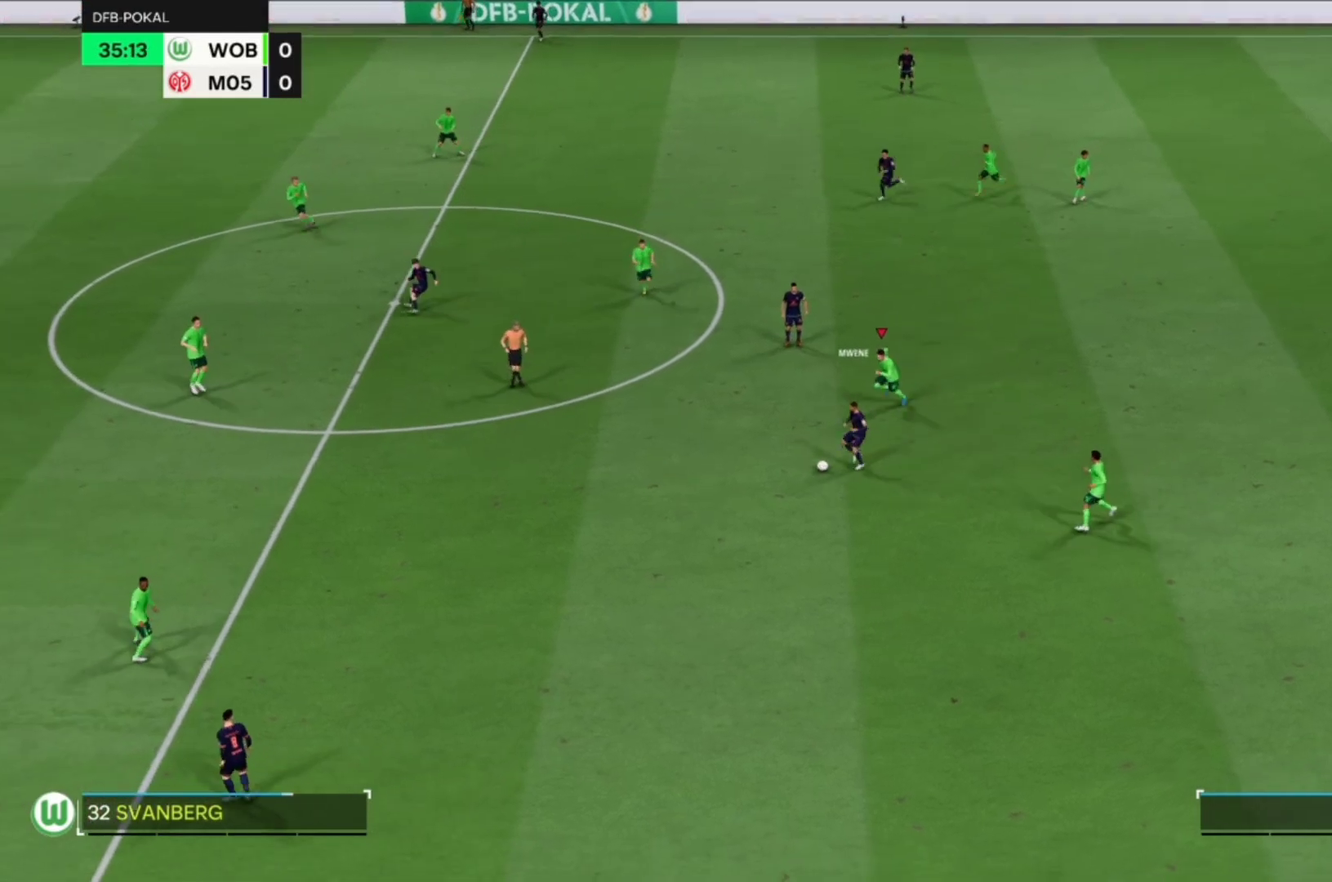
Gameplay with a controller (PlayStation layout); each line is a JSON object with the inputs held at the frame after it (dt_ms = milliseconds from this image to that frame). "events" lists button and stick changes between this image and that frame as [ms after this image, input, new state], when the widget could be followed in between. Not read: L1 L3 R3 right_stick.
{"dt_ms": 500, "buttons": ["CROSS", "R1"], "left_stick": "center", "events": []}
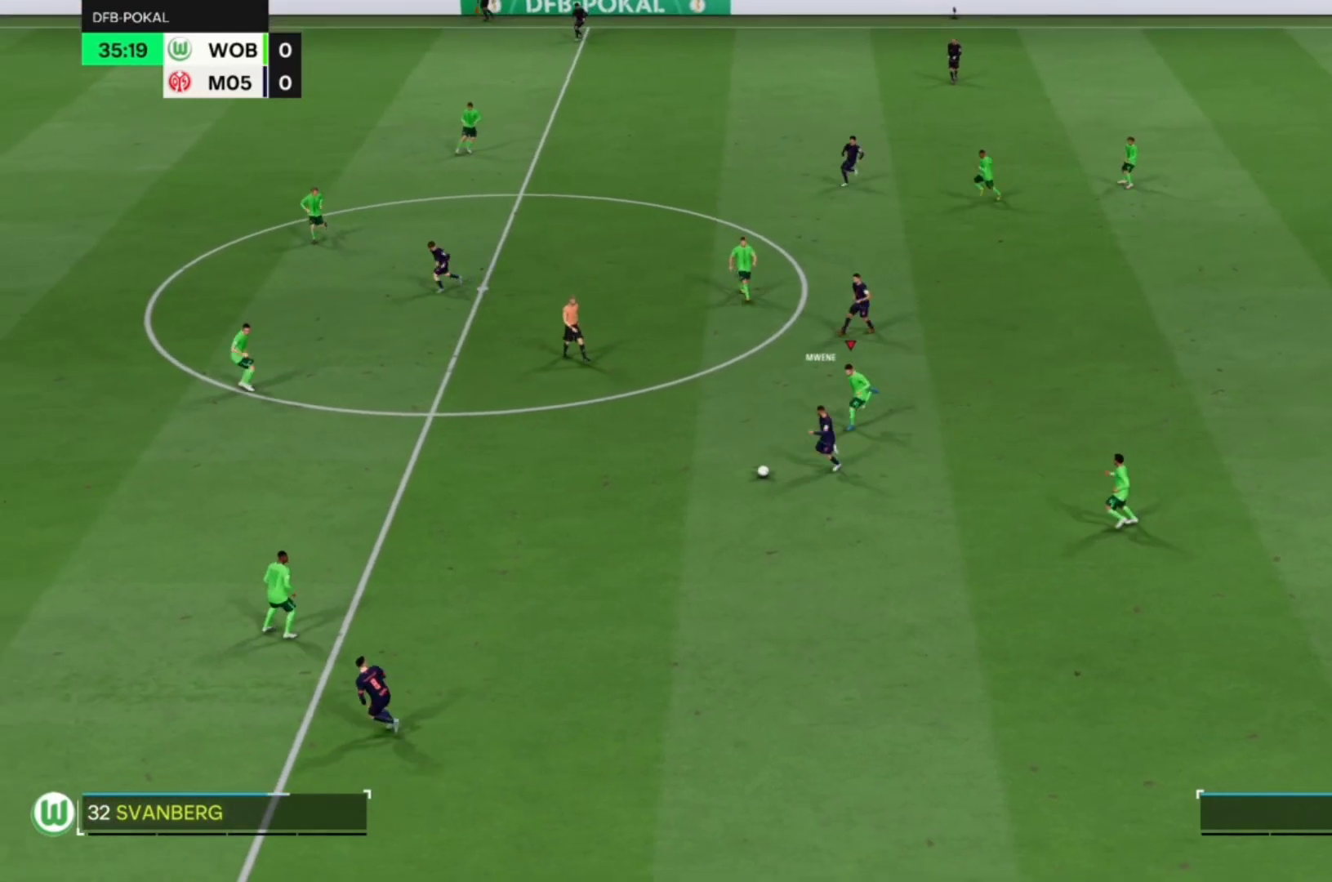
{"dt_ms": 1000, "buttons": ["CROSS", "R1"], "left_stick": "center"}
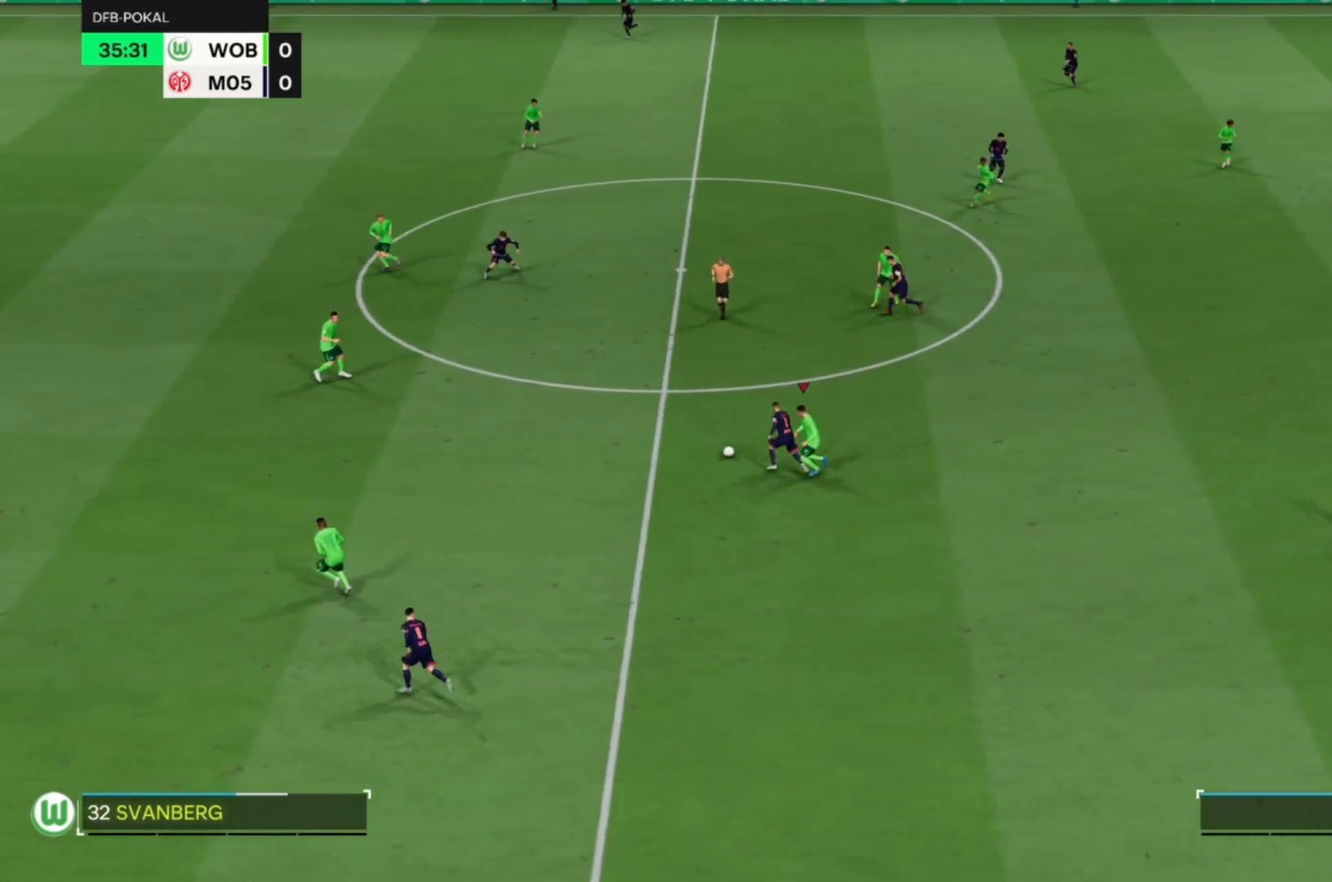
{"dt_ms": 500, "buttons": ["CROSS", "R1"], "left_stick": "center", "events": []}
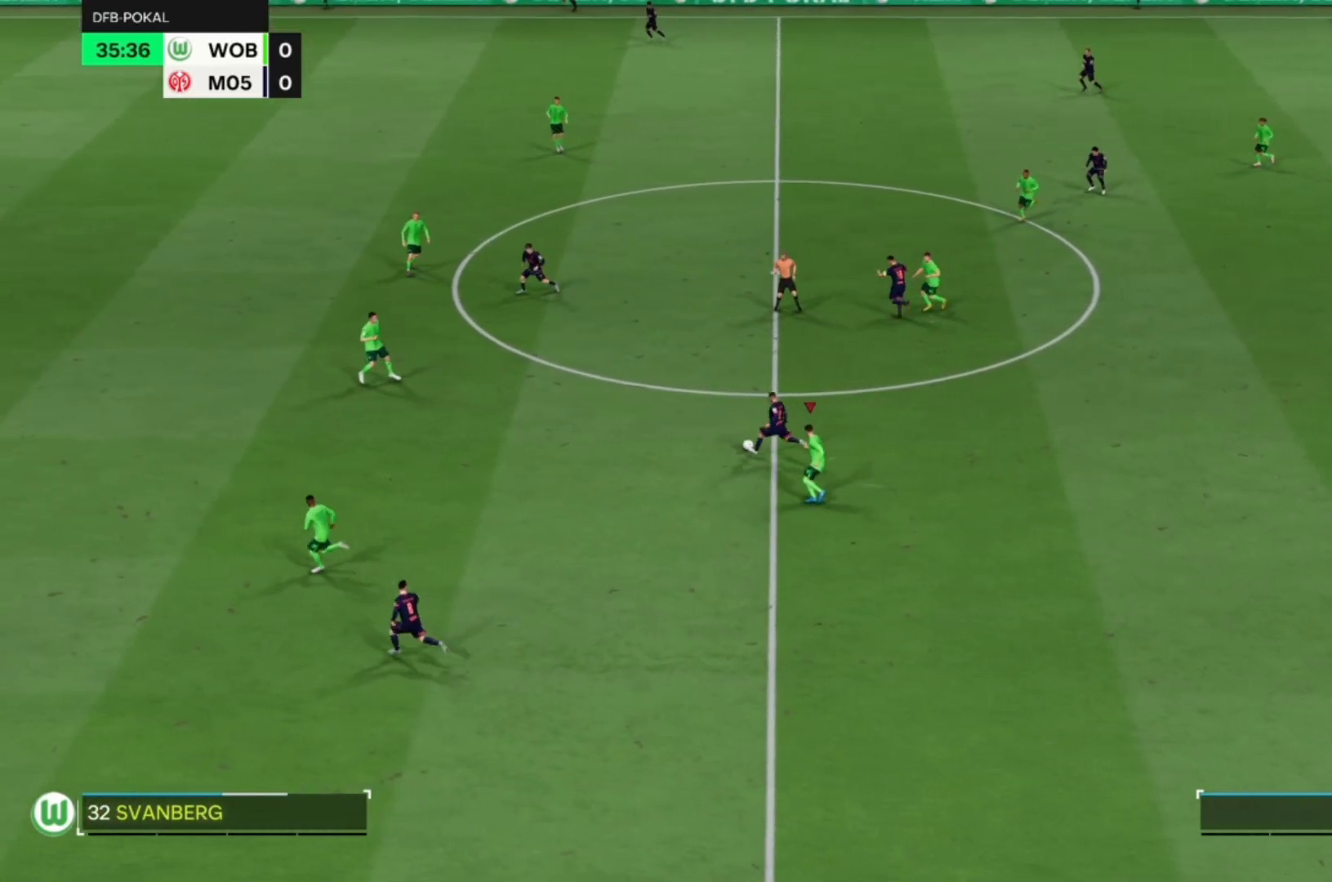
{"dt_ms": 500, "buttons": ["CROSS", "R1"], "left_stick": "center", "events": []}
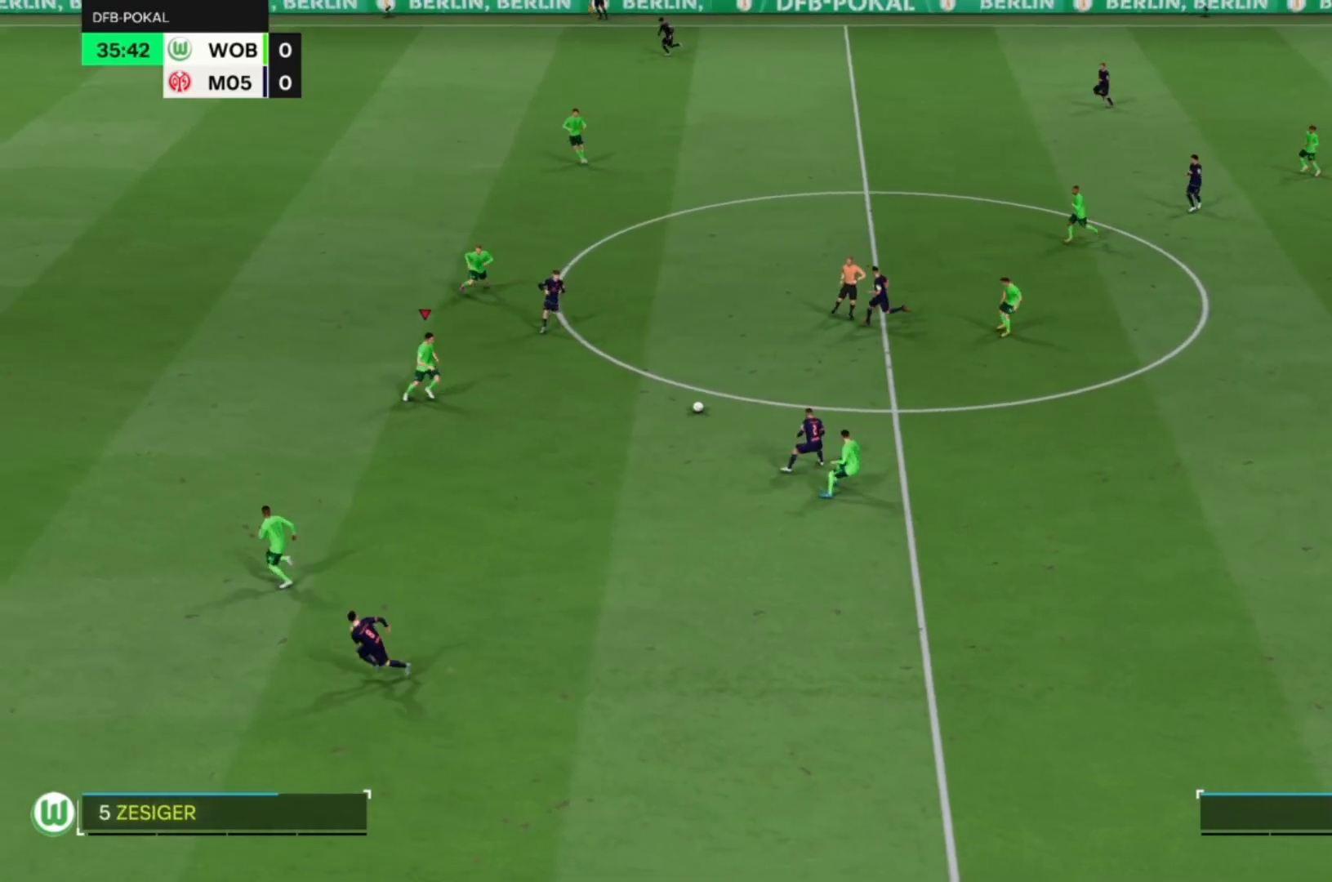
{"dt_ms": 500, "buttons": ["CROSS", "R1"], "left_stick": "center"}
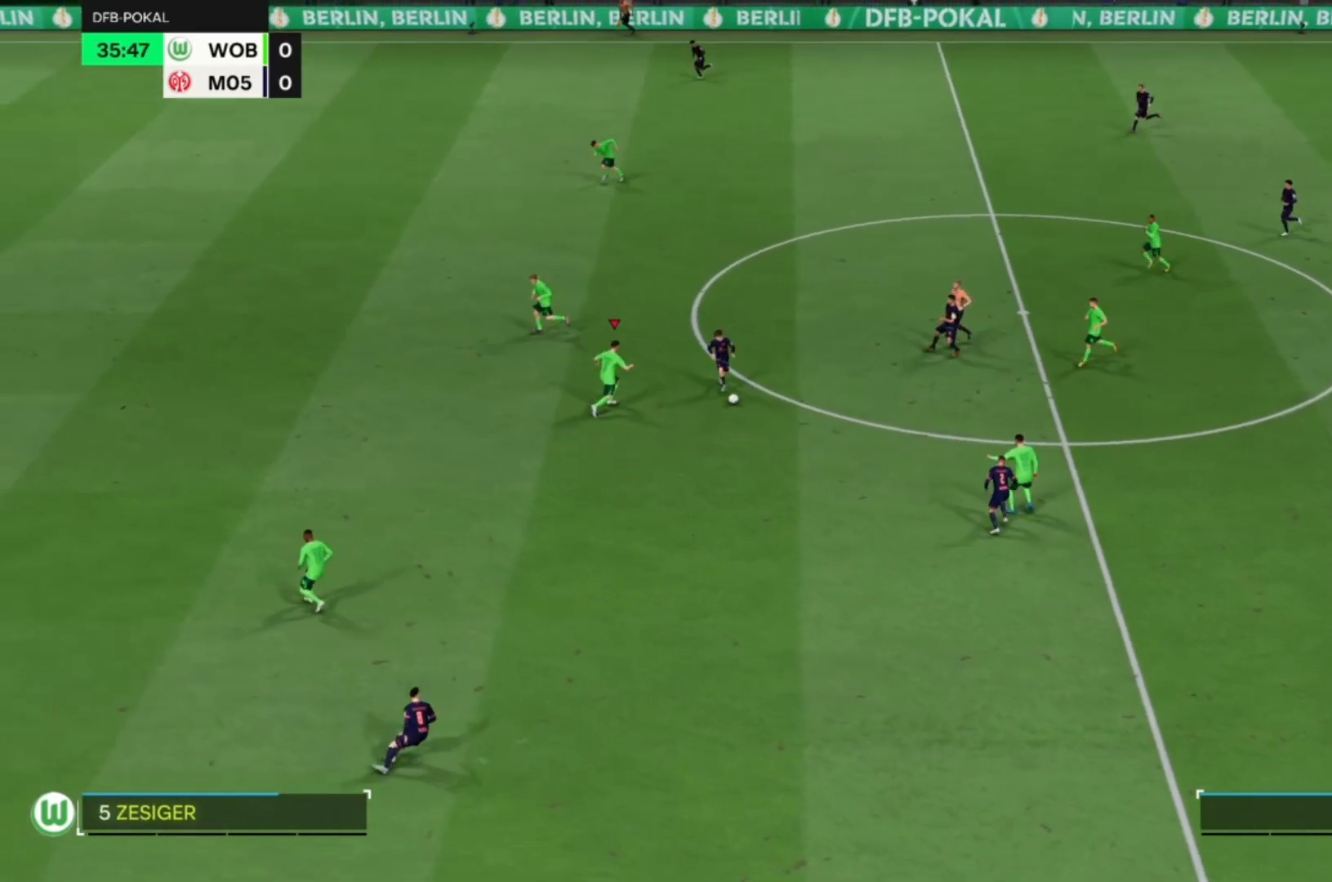
{"dt_ms": 500, "buttons": ["CROSS", "R1"], "left_stick": "center", "events": []}
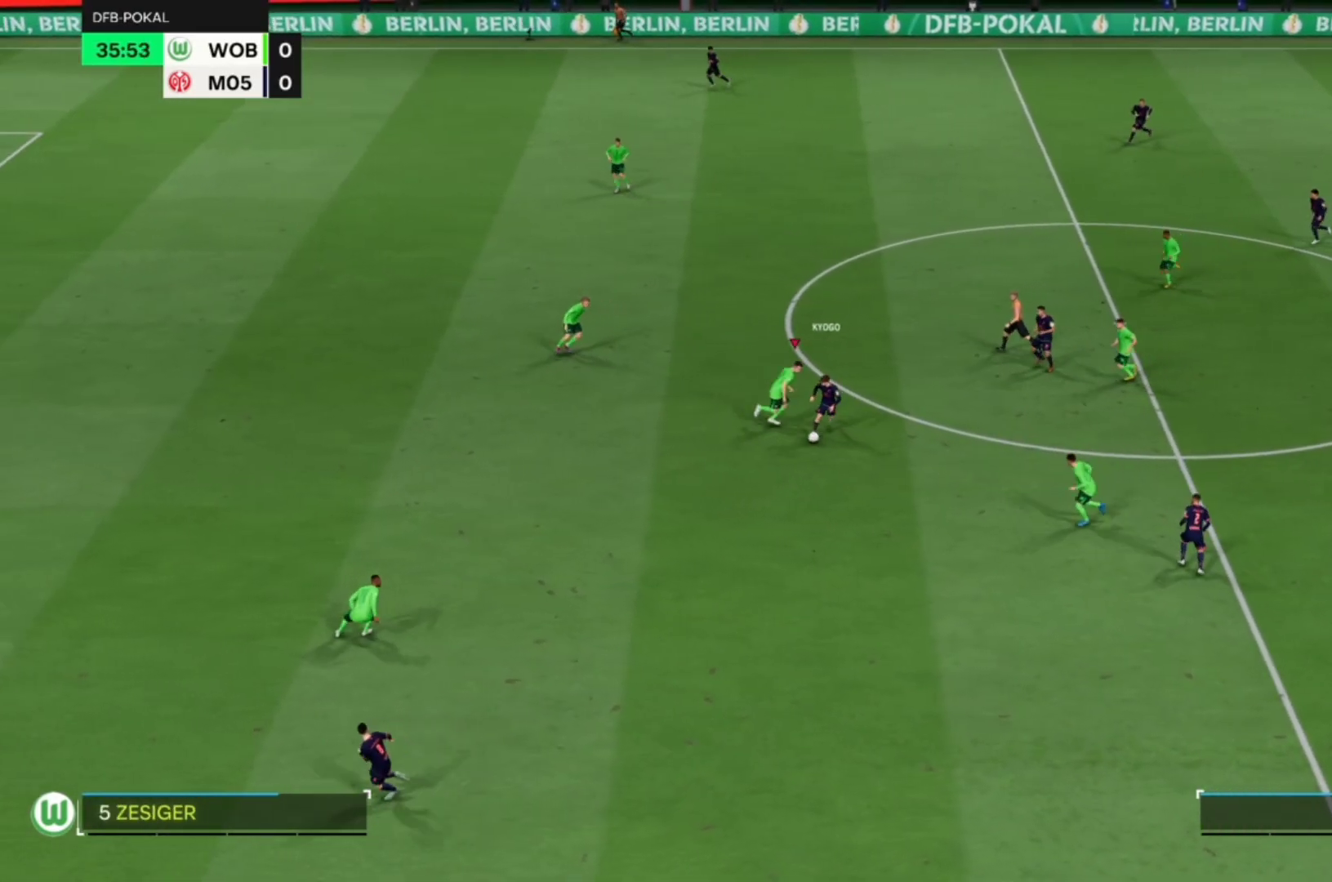
{"dt_ms": 500, "buttons": ["CROSS", "R1"], "left_stick": "center", "events": []}
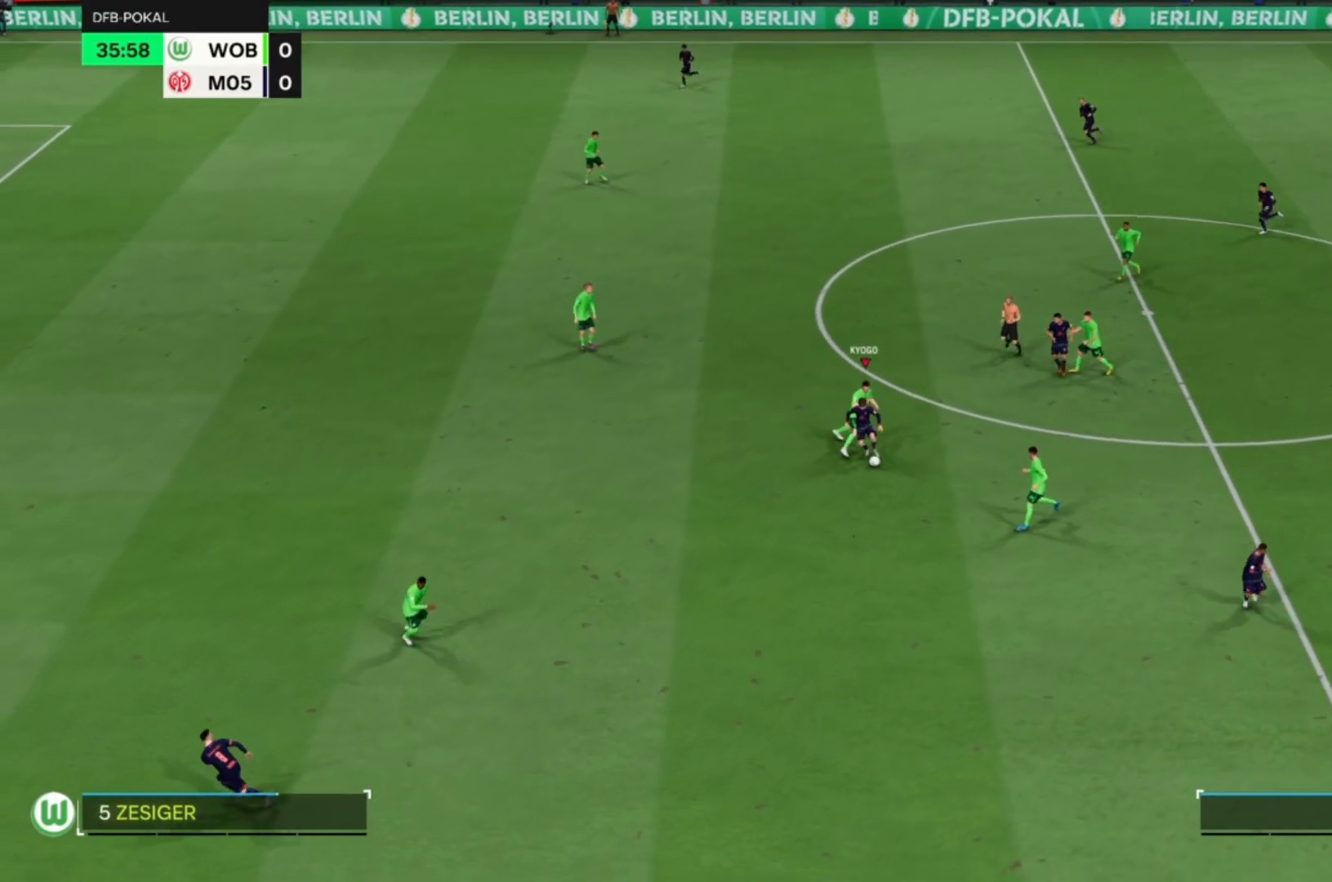
{"dt_ms": 500, "buttons": ["CROSS", "R1"], "left_stick": "center"}
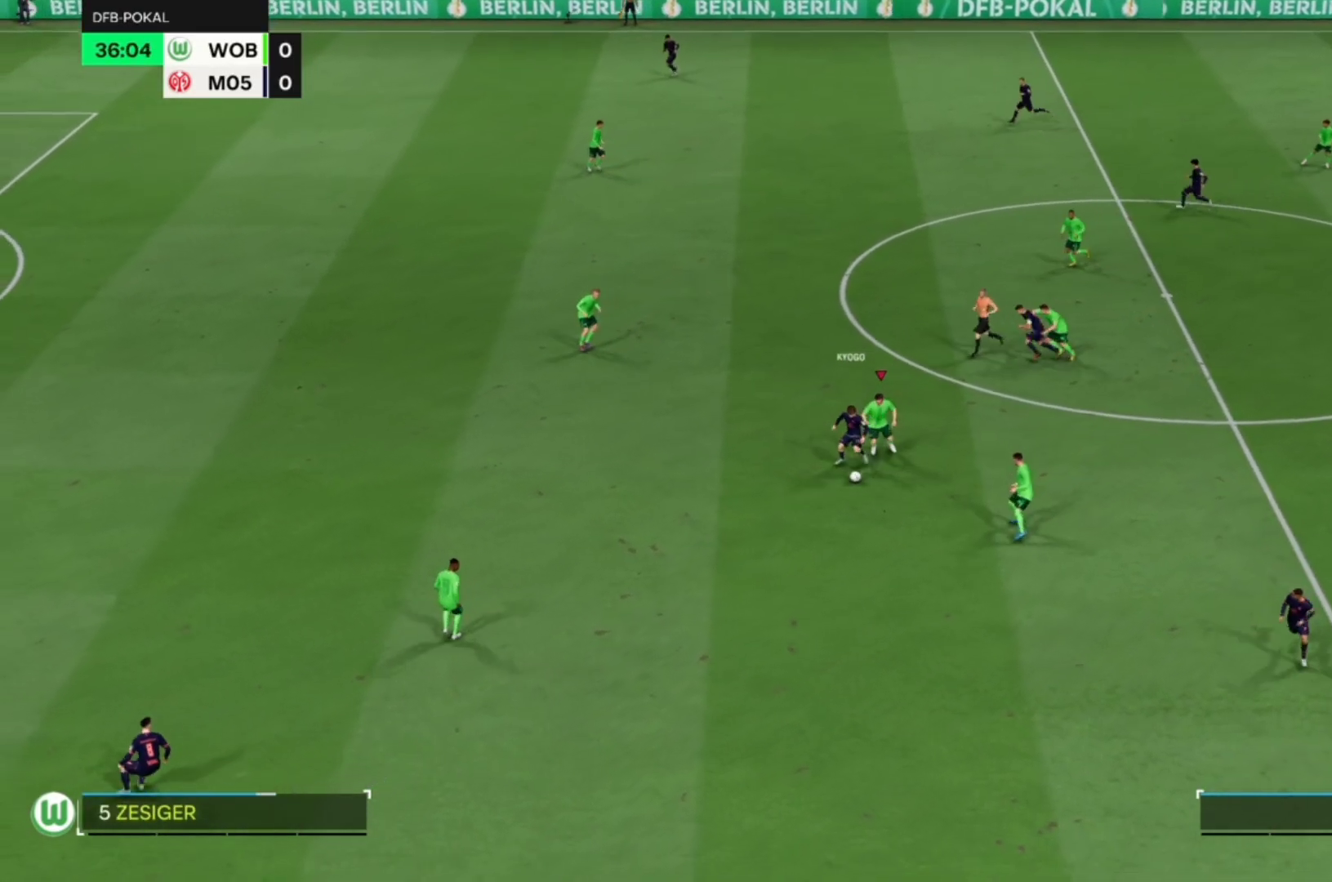
{"dt_ms": 500, "buttons": ["CROSS", "R1"], "left_stick": "center"}
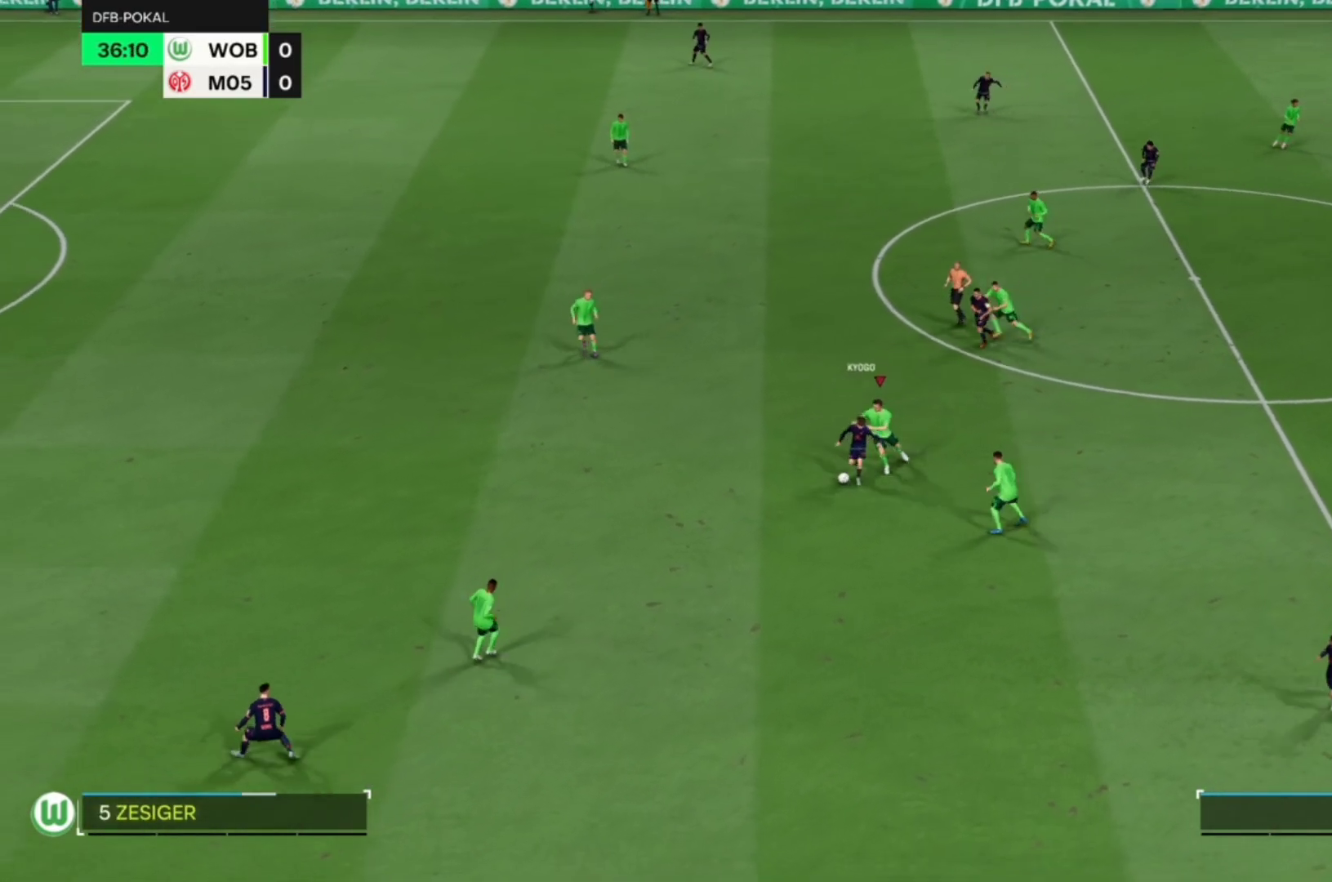
{"dt_ms": 500, "buttons": ["CROSS", "R1"], "left_stick": "center", "events": []}
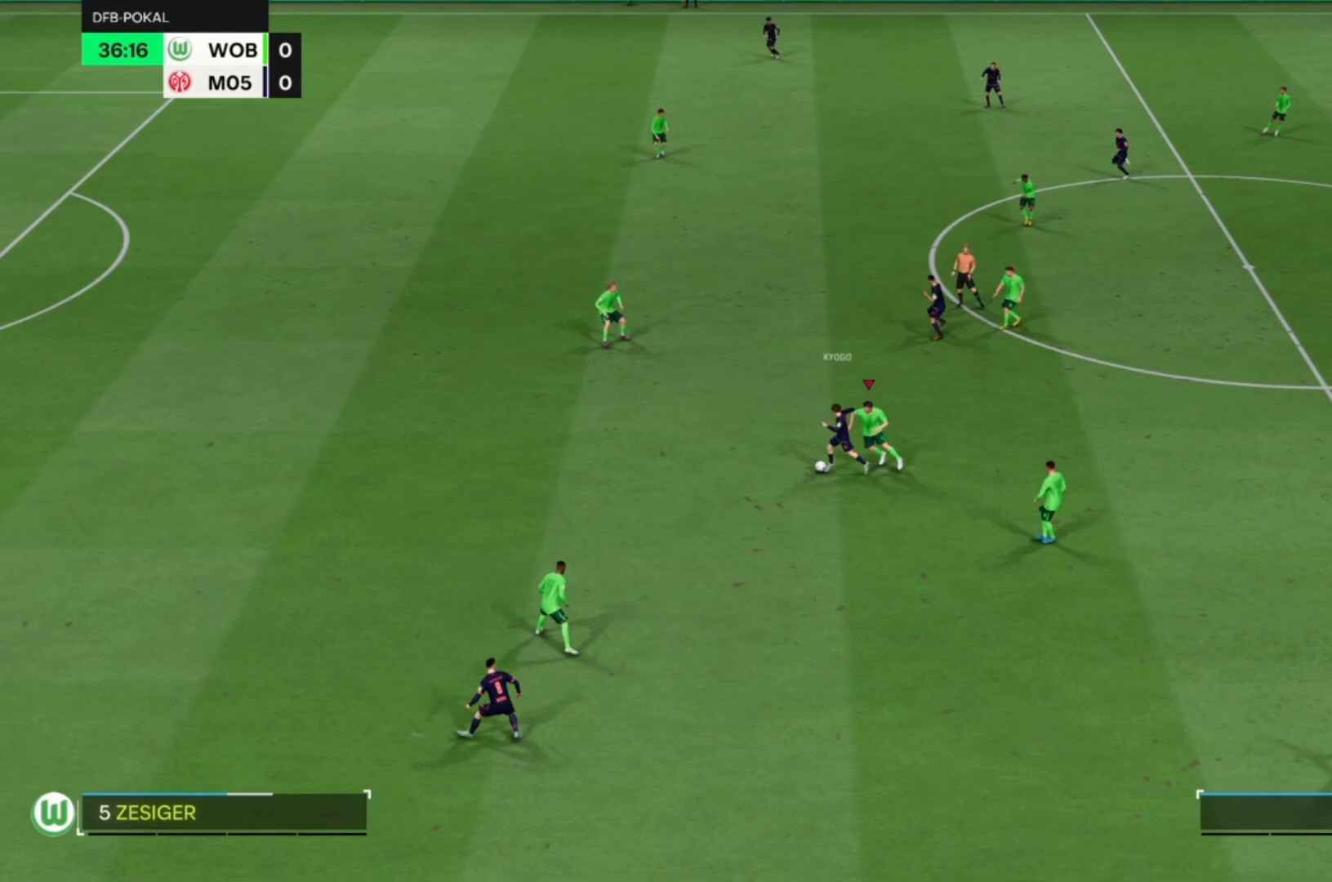
{"dt_ms": 500, "buttons": ["CROSS", "SQUARE", "R1"], "left_stick": "center", "events": [[233, "SQUARE", "down"]]}
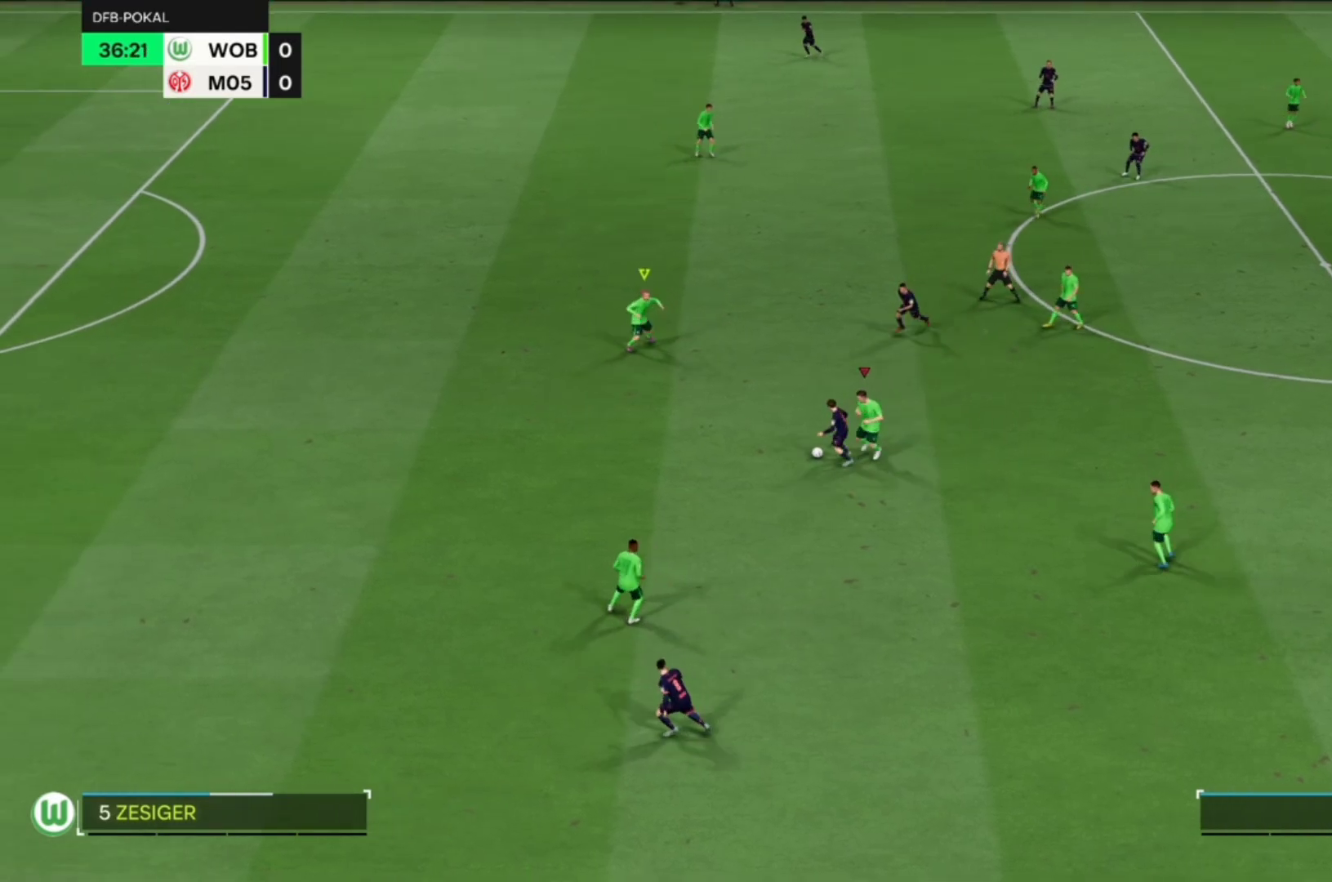
{"dt_ms": 500, "buttons": ["CROSS", "R1"], "left_stick": "center"}
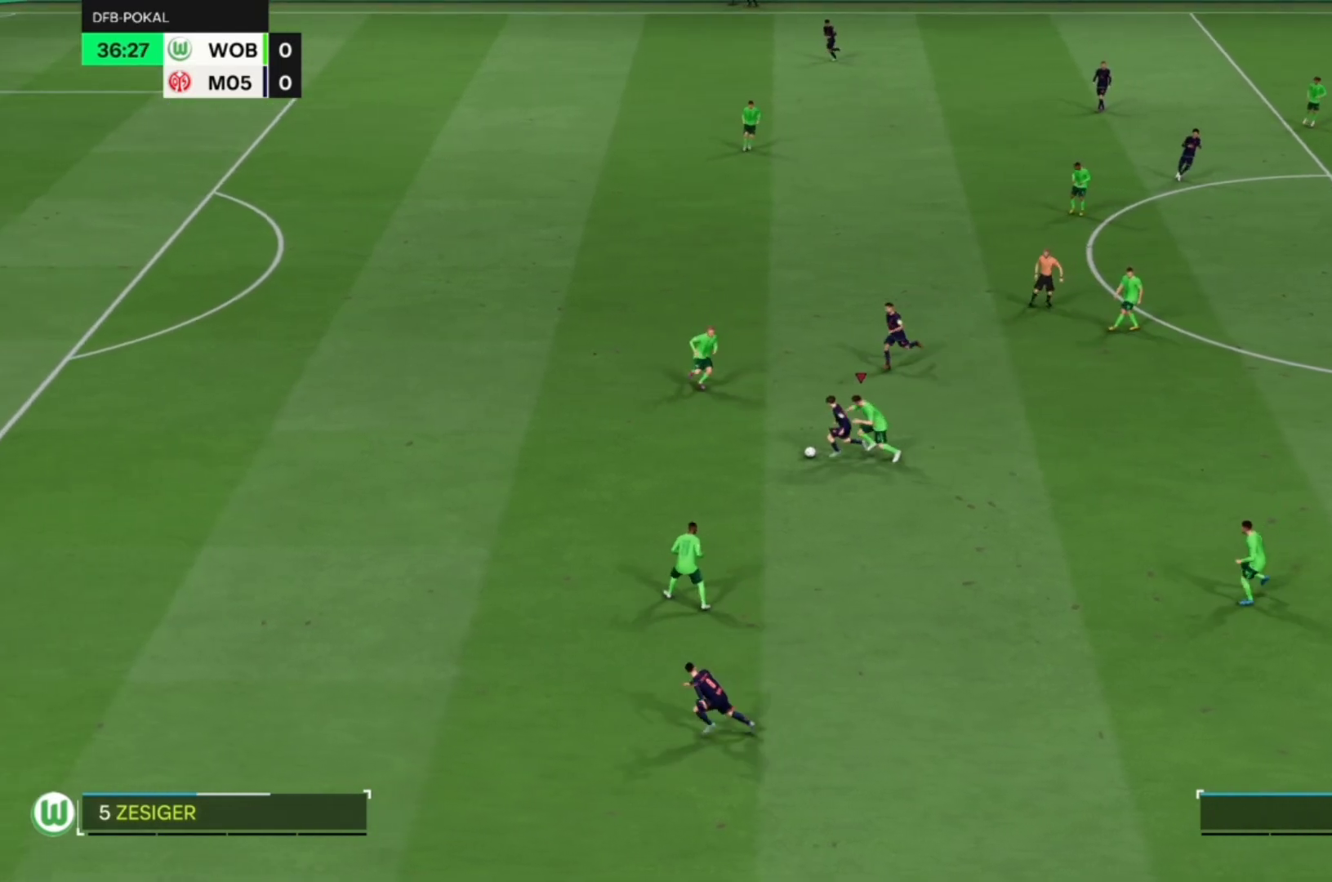
{"dt_ms": 1000, "buttons": ["CROSS", "R1"], "left_stick": "center"}
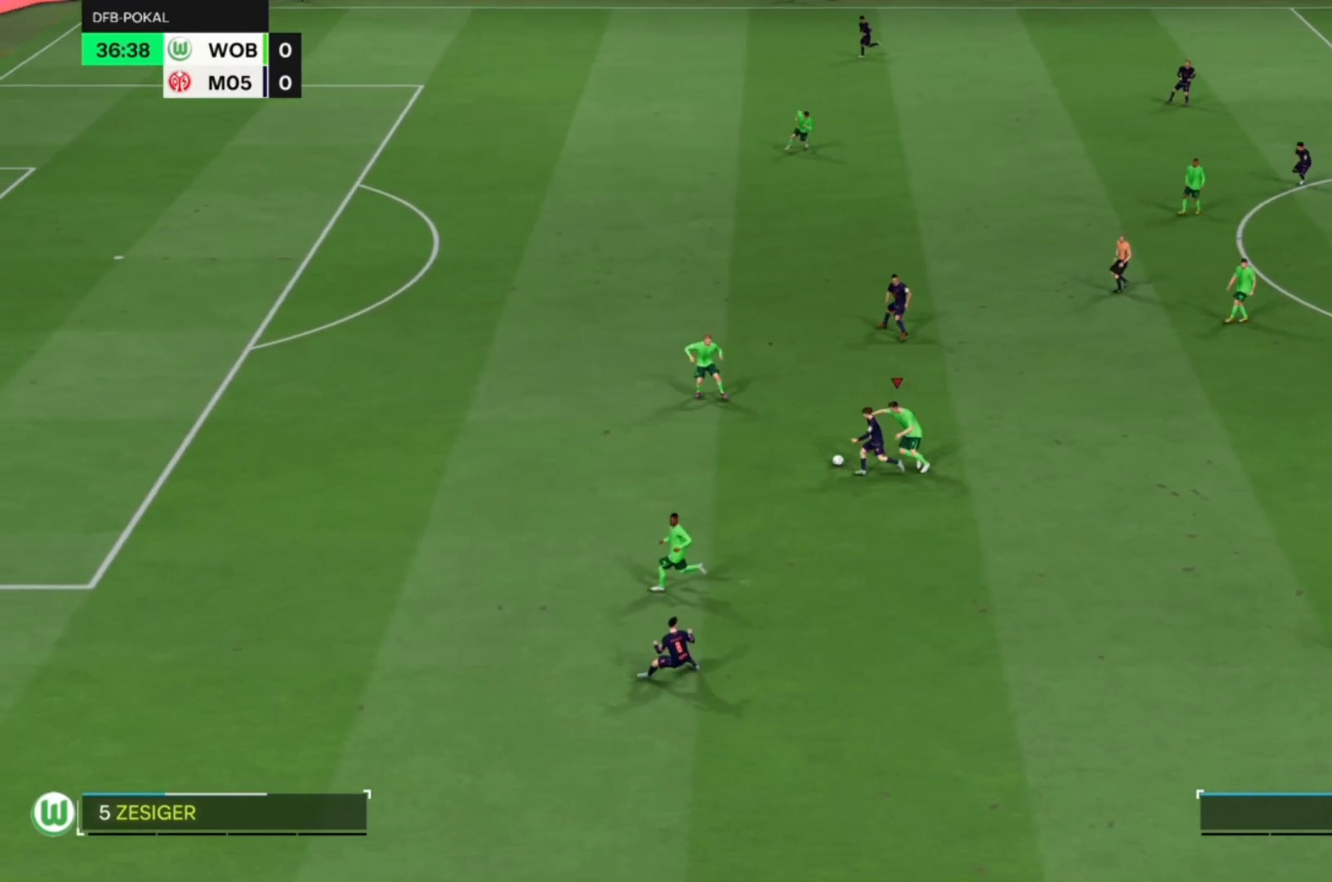
{"dt_ms": 500, "buttons": ["CROSS", "SQUARE", "R1"], "left_stick": "center", "events": [[367, "SQUARE", "down"]]}
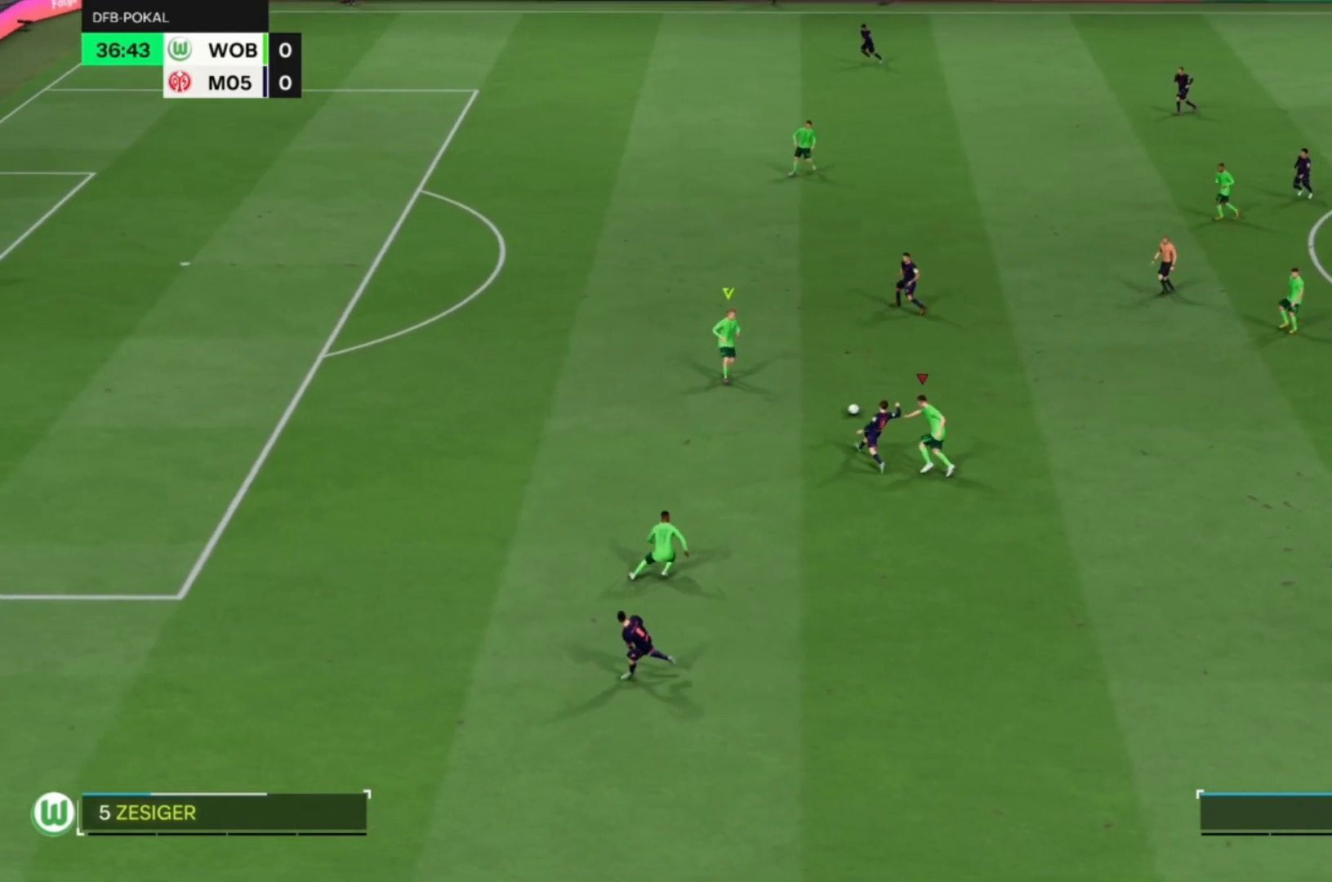
{"dt_ms": 500, "buttons": ["R1", "R2"], "left_stick": "up"}